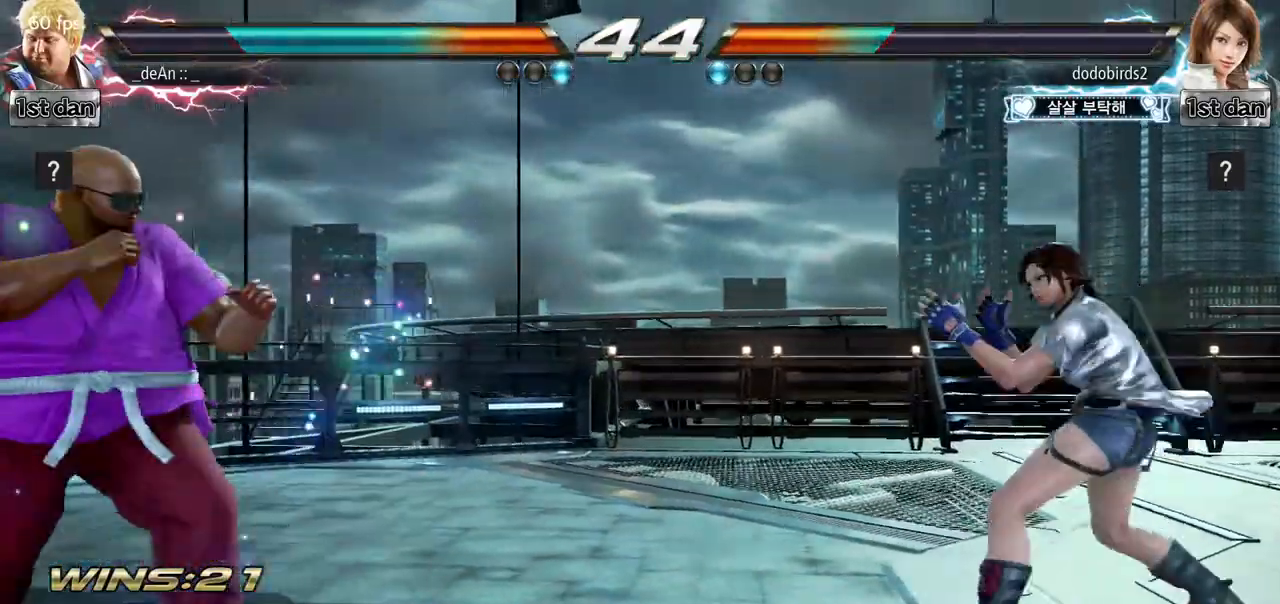
Gameplay with a controller (arcade stick); each line is a JSON object with the inputs held at the frame after it. "events" lists button and stick changes between this image and that frame as [ms after this image, input, new state], when the widget could be followed in between. Not read: CIRCLE L3 R3.
{"buttons": [], "left_stick": "right", "events": [[267, "left_stick", "right"], [333, "left_stick", "center"], [383, "left_stick", "down"], [484, "left_stick", "right"]]}
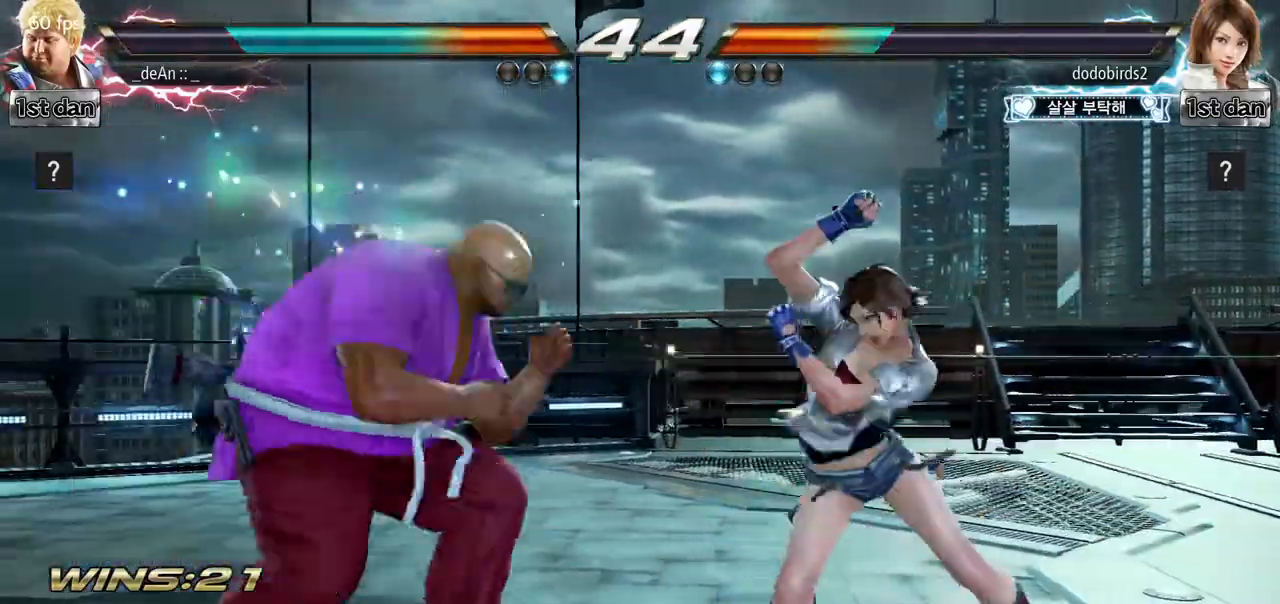
{"buttons": [], "left_stick": "center", "events": [[34, "SQUARE", "down"], [117, "SQUARE", "up"], [167, "left_stick", "center"]]}
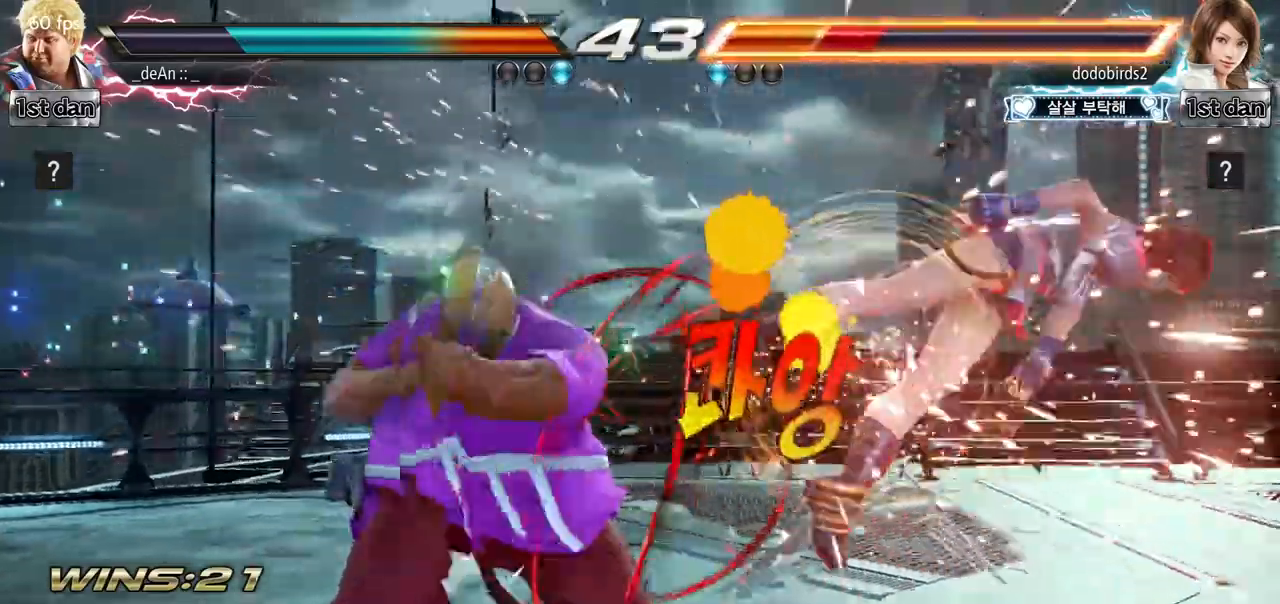
{"buttons": [], "left_stick": "right", "events": [[200, "left_stick", "right"], [300, "left_stick", "center"], [350, "left_stick", "down"], [434, "left_stick", "right"]]}
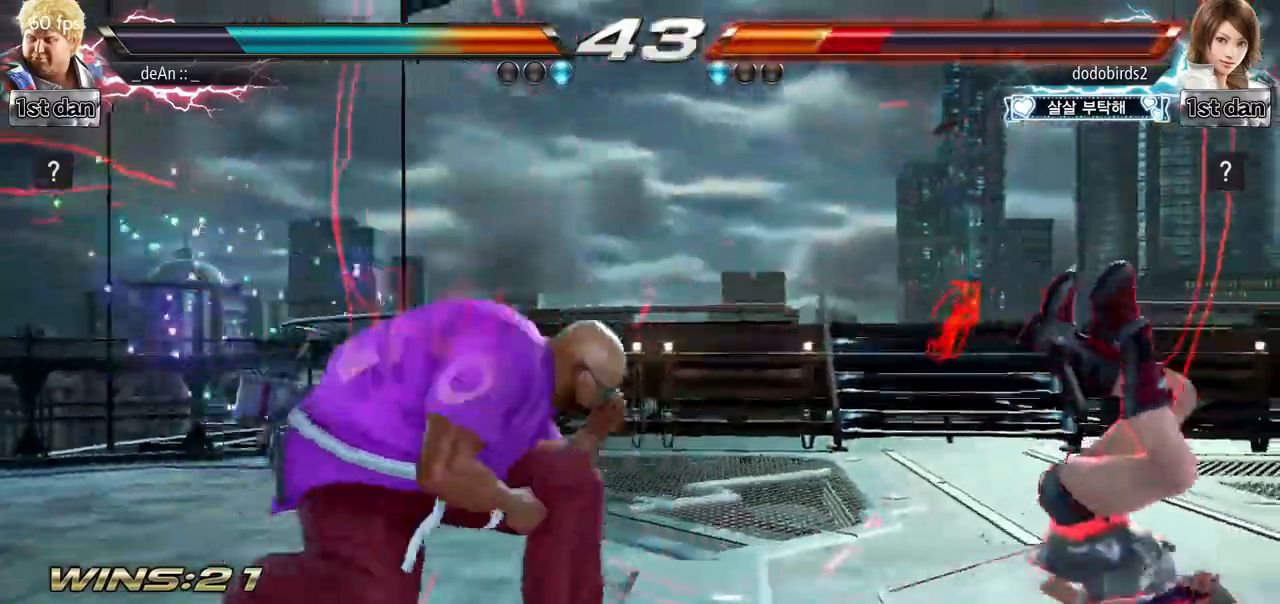
{"buttons": [], "left_stick": "center", "events": [[50, "SQUARE", "down"], [184, "SQUARE", "up"], [200, "left_stick", "center"]]}
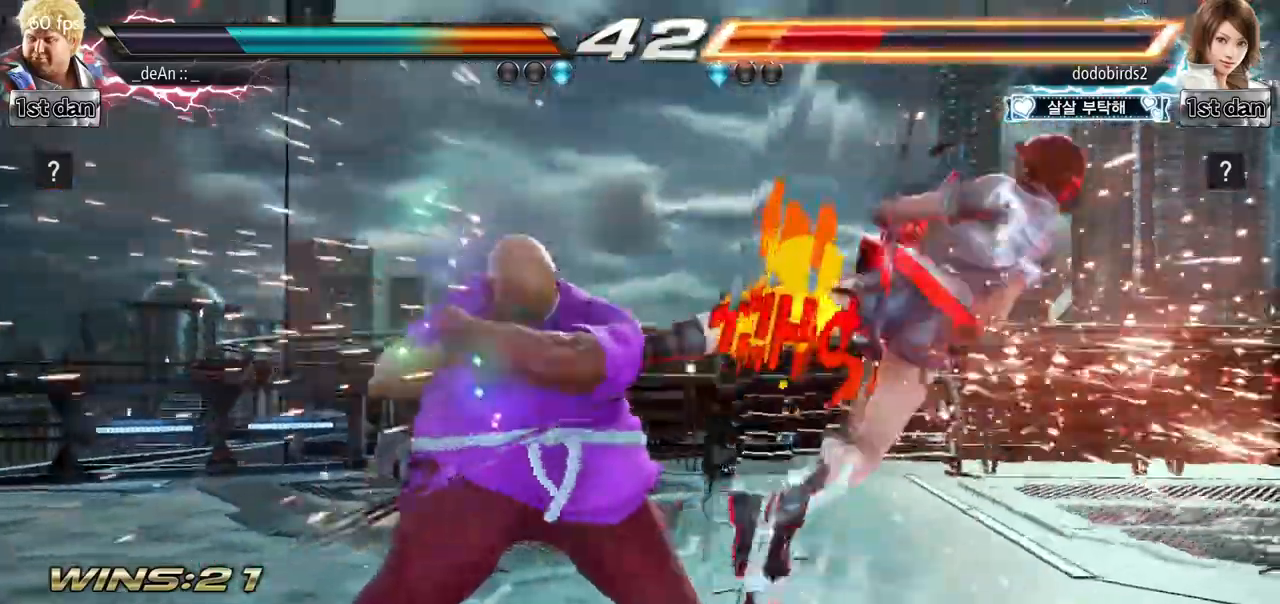
{"buttons": [], "left_stick": "center", "events": [[50, "left_stick", "down-right"], [117, "SQUARE", "down"], [300, "SQUARE", "up"], [367, "left_stick", "center"]]}
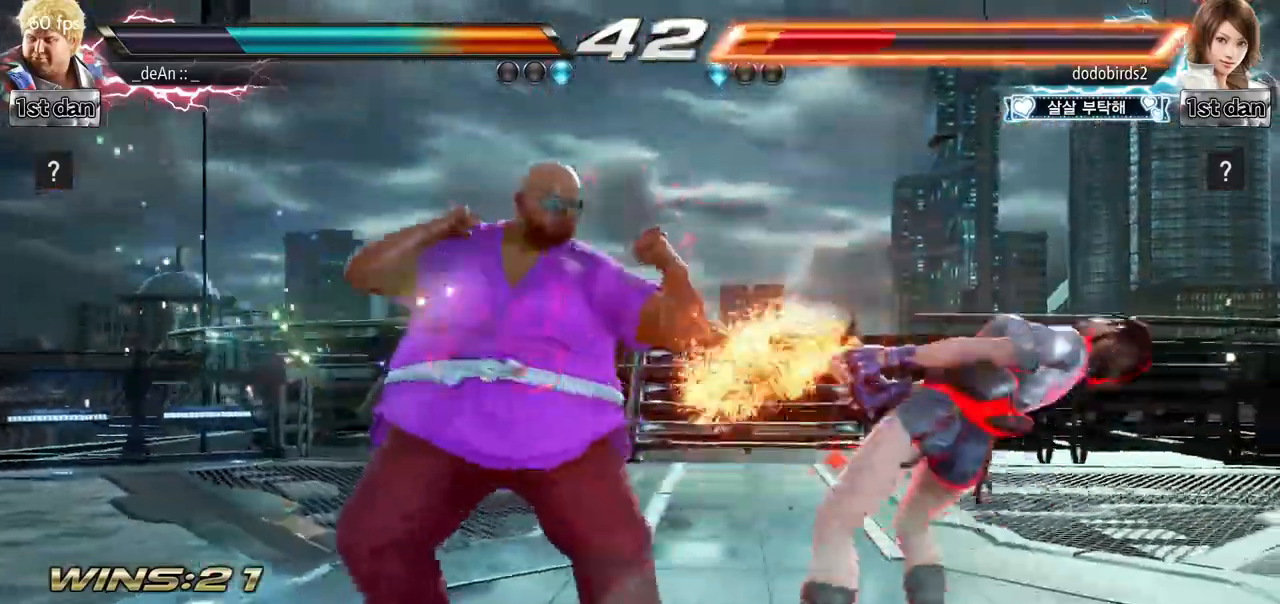
{"buttons": [], "left_stick": "center", "events": [[150, "left_stick", "down-right"], [200, "SQUARE", "down"], [334, "SQUARE", "up"], [434, "left_stick", "center"]]}
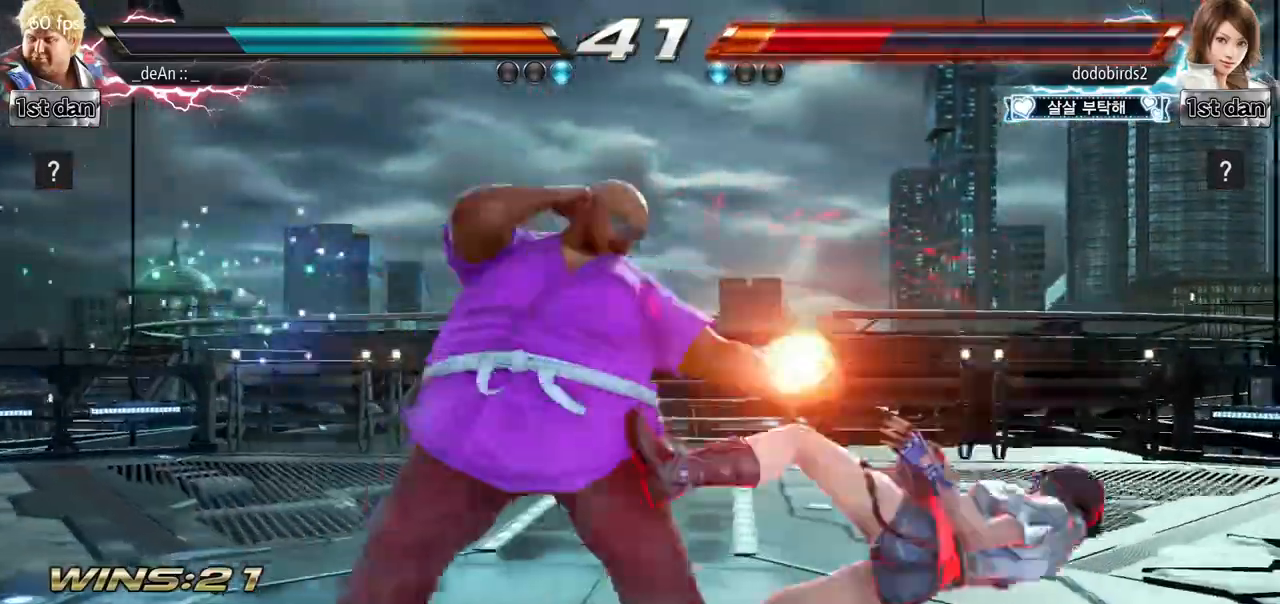
{"buttons": ["CROSS"], "left_stick": "center", "events": [[183, "left_stick", "down"], [267, "TRIANGLE", "down"], [417, "CROSS", "down"], [417, "TRIANGLE", "up"], [417, "left_stick", "center"]]}
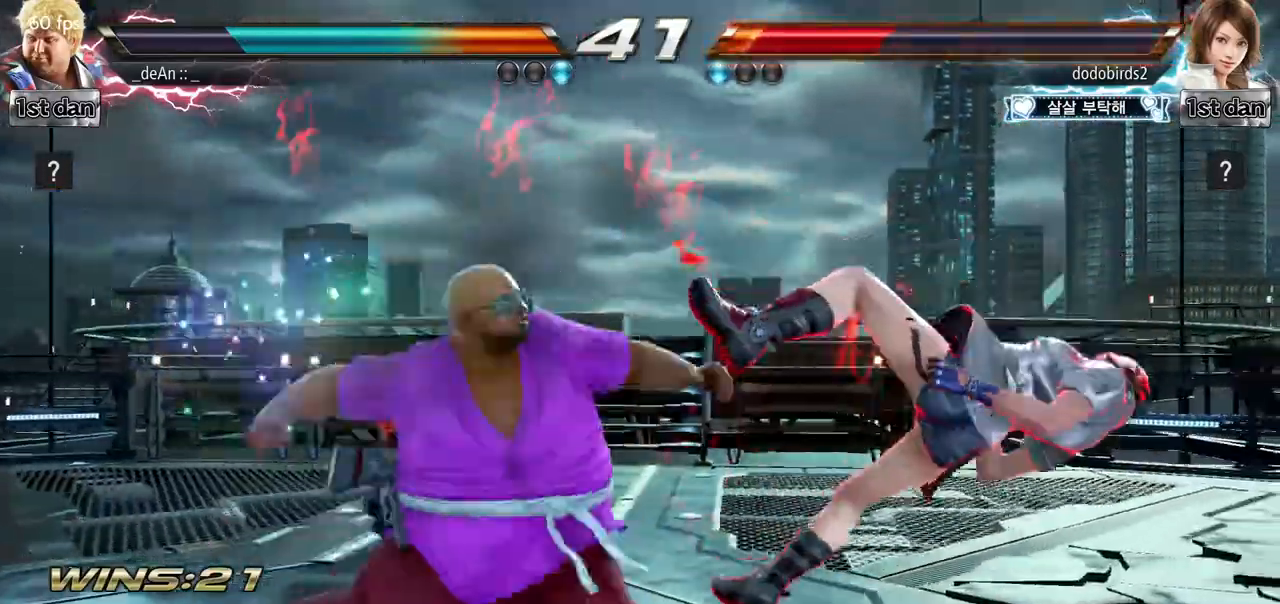
{"buttons": [], "left_stick": "center", "events": [[17, "CROSS", "up"]]}
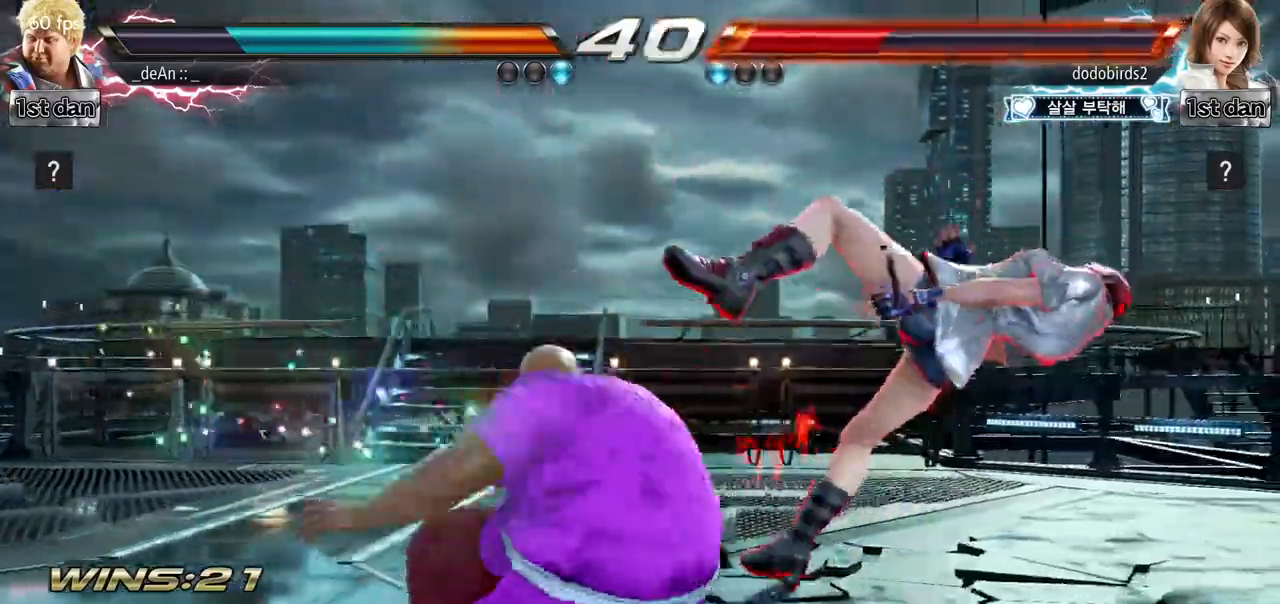
{"buttons": [], "left_stick": "left", "events": [[484, "left_stick", "left"]]}
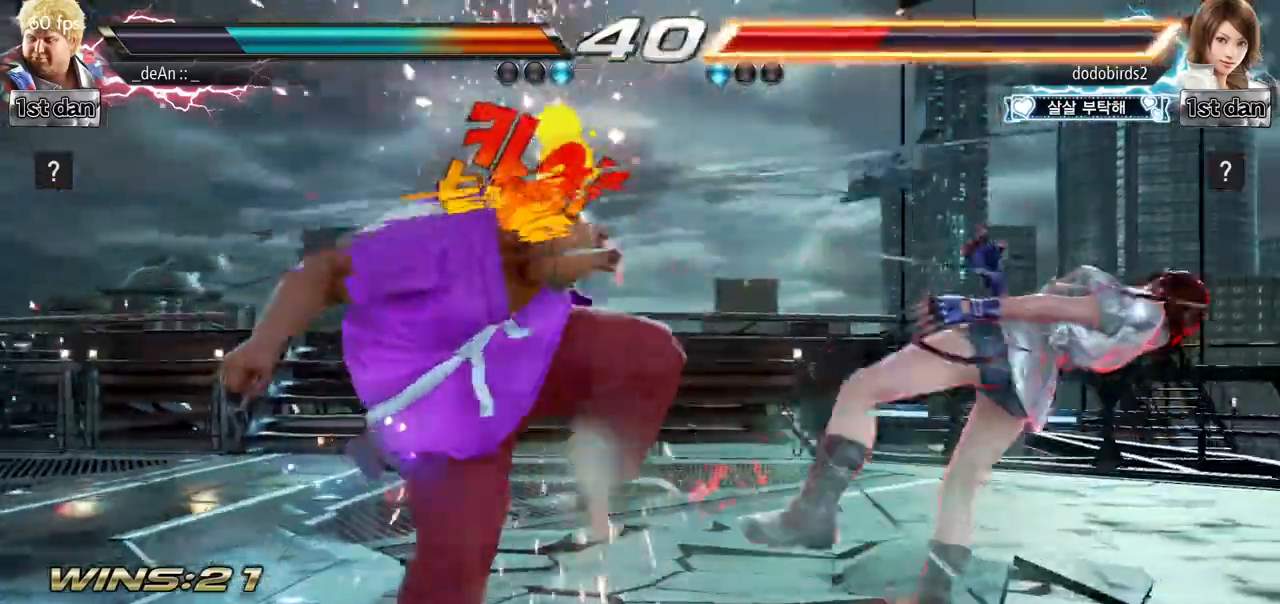
{"buttons": [], "left_stick": "center", "events": [[67, "CROSS", "down"], [267, "CROSS", "up"], [367, "left_stick", "center"]]}
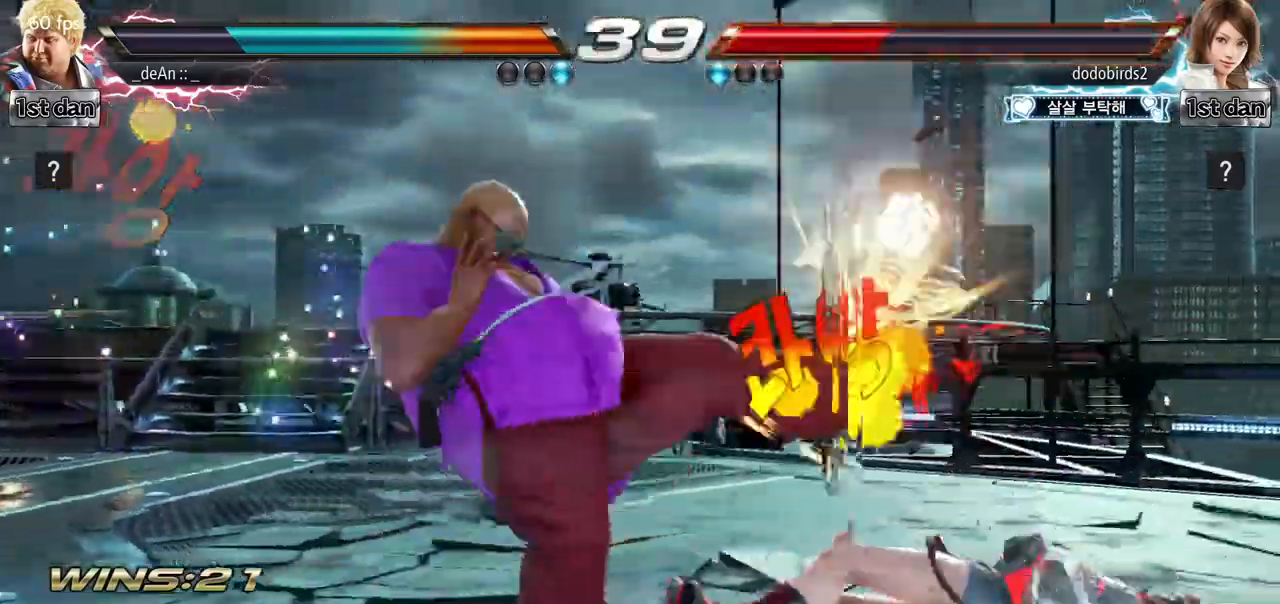
{"buttons": [], "left_stick": "right", "events": [[434, "left_stick", "right"]]}
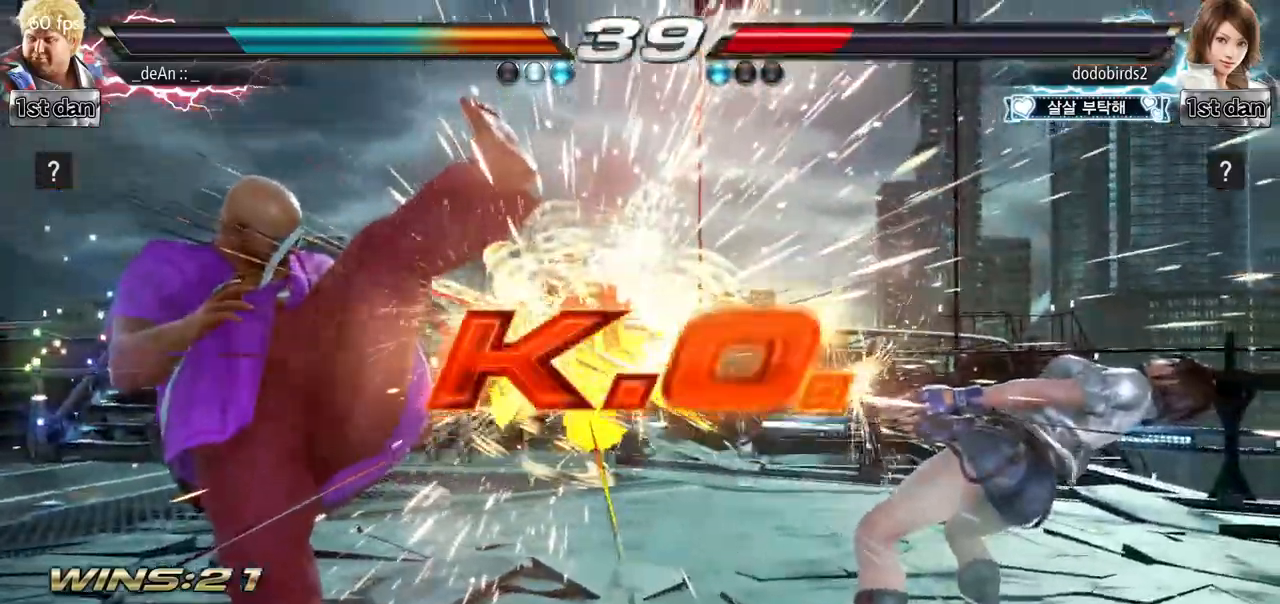
{"buttons": [], "left_stick": "center", "events": [[17, "left_stick", "center"], [134, "left_stick", "right"], [317, "left_stick", "down"], [434, "left_stick", "center"]]}
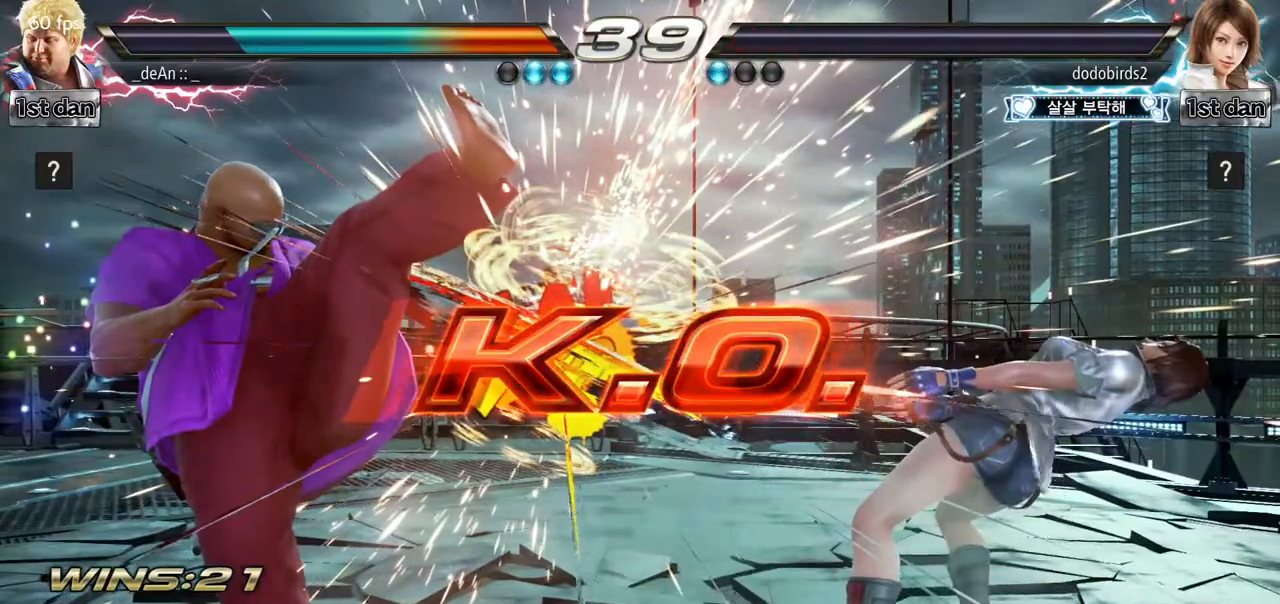
{"buttons": [], "left_stick": "center", "events": []}
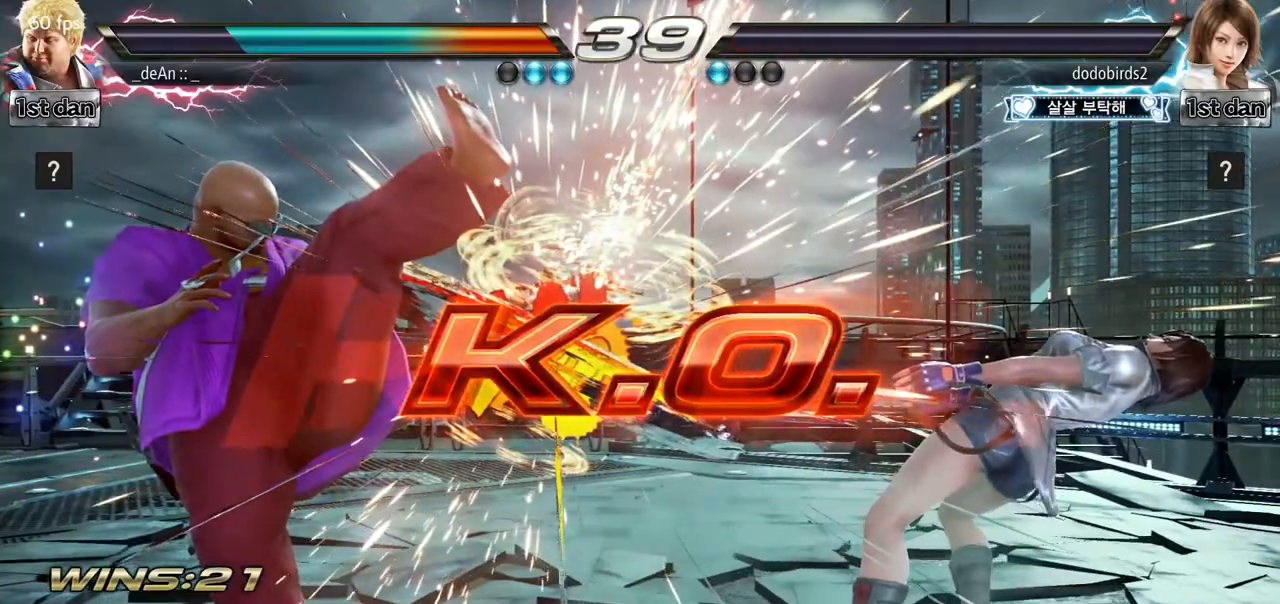
{"buttons": [], "left_stick": "center", "events": []}
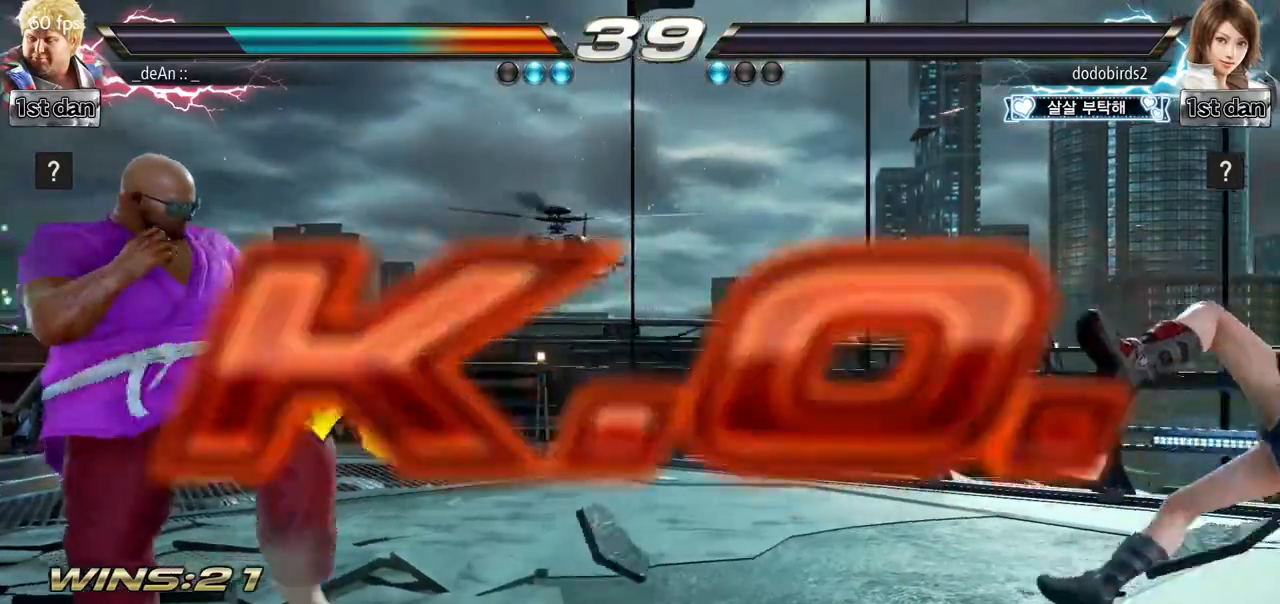
{"buttons": [], "left_stick": "down", "events": [[33, "left_stick", "right"], [133, "left_stick", "center"], [233, "left_stick", "right"], [417, "left_stick", "down"]]}
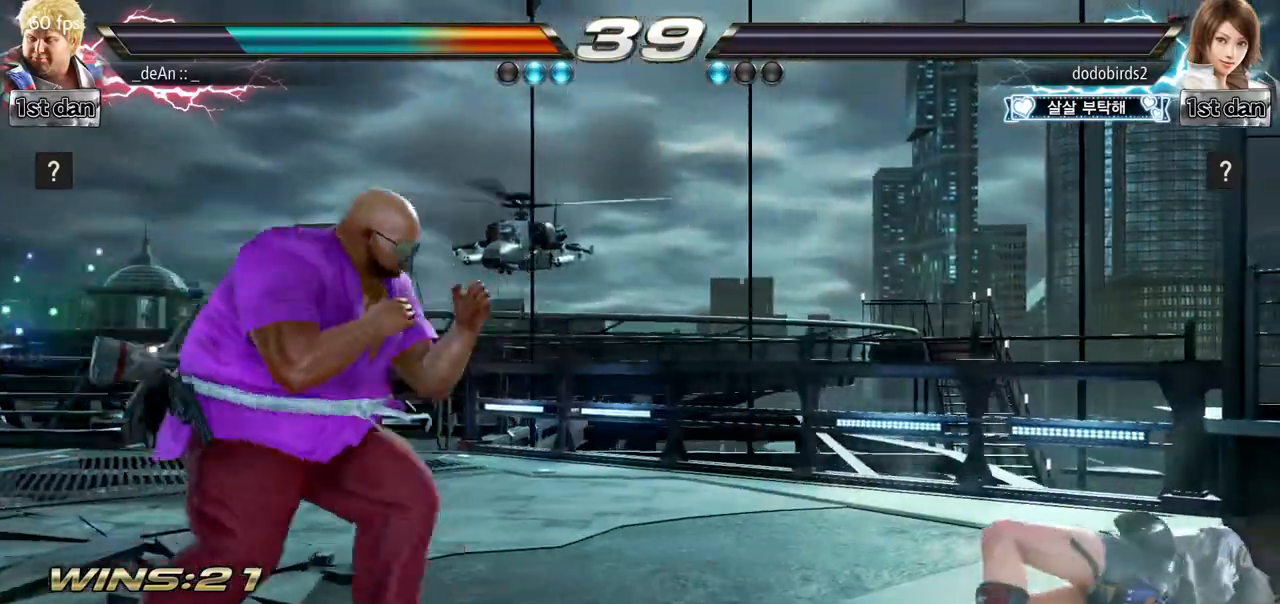
{"buttons": [], "left_stick": "right", "events": [[67, "left_stick", "center"], [234, "left_stick", "right"], [334, "left_stick", "center"], [417, "left_stick", "right"]]}
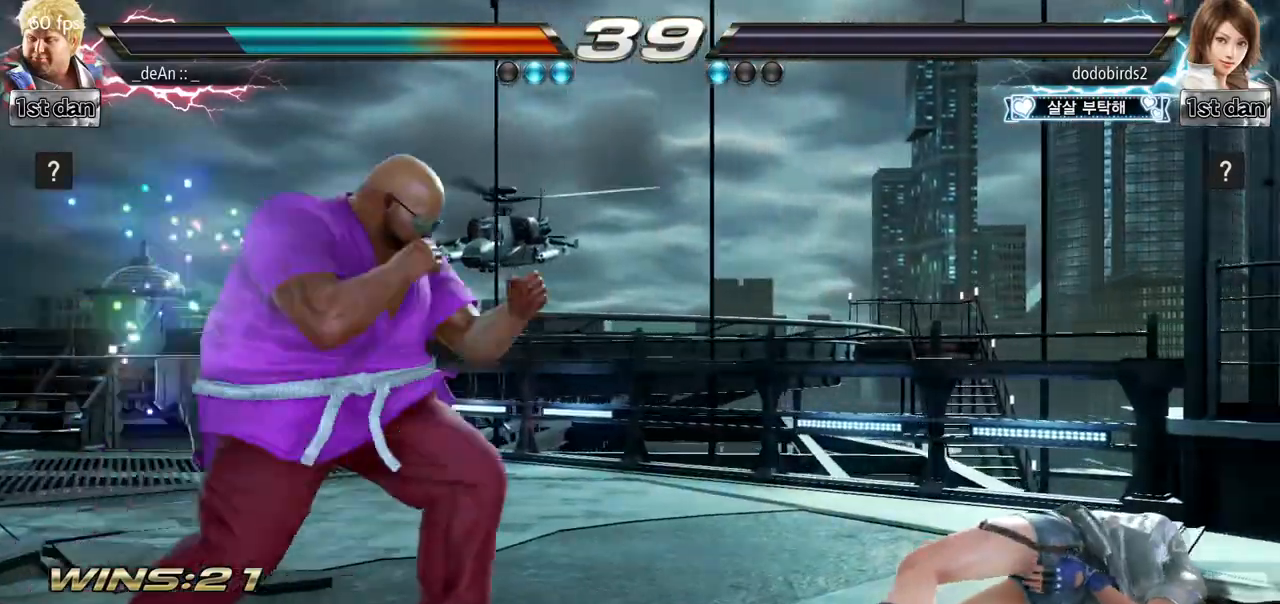
{"buttons": ["SQUARE"], "left_stick": "center"}
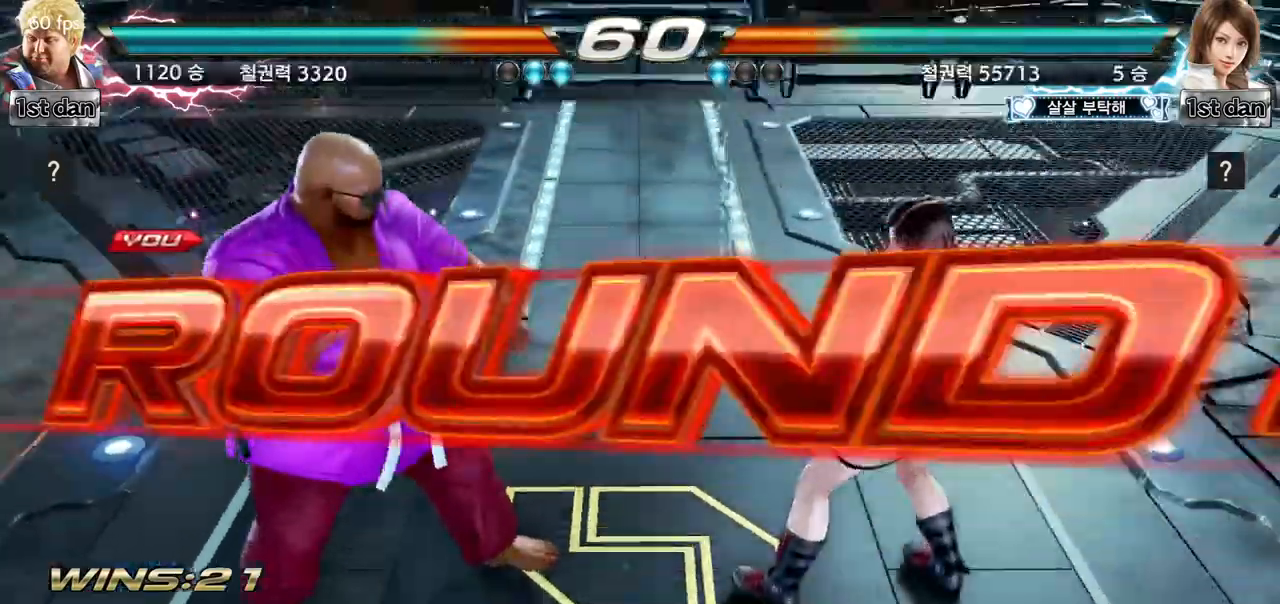
{"buttons": [], "left_stick": "right", "events": [[34, "SQUARE", "up"], [251, "left_stick", "right"], [351, "left_stick", "center"], [434, "left_stick", "down"], [501, "left_stick", "right"]]}
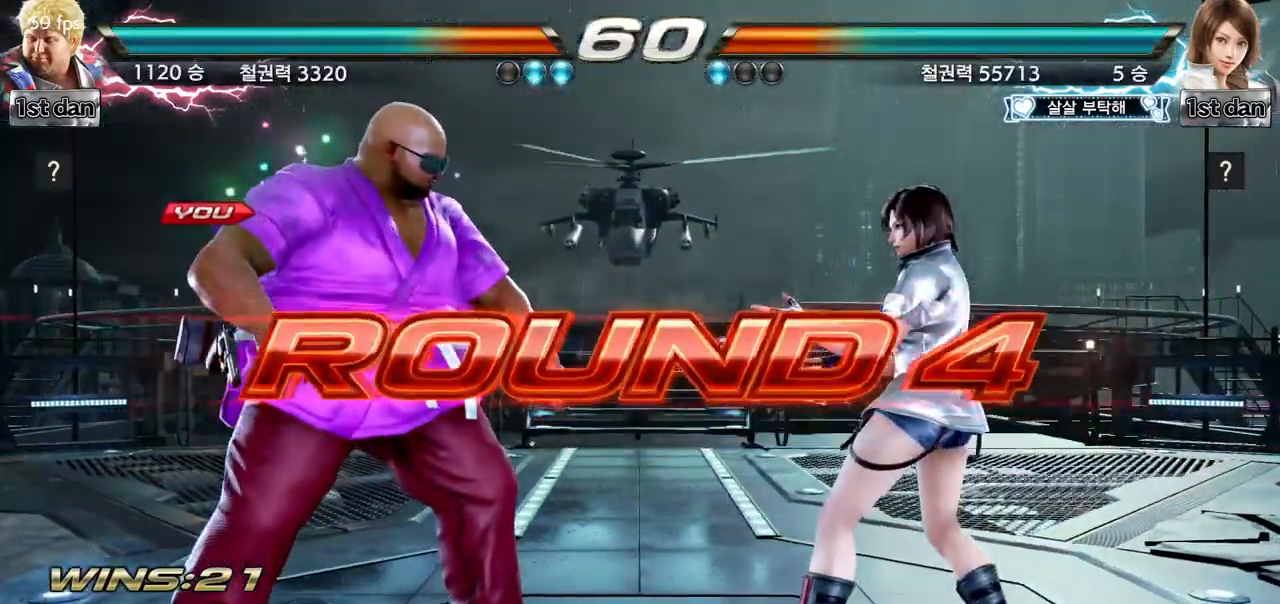
{"buttons": [], "left_stick": "center", "events": [[133, "left_stick", "center"], [250, "left_stick", "down"], [350, "left_stick", "right"], [467, "left_stick", "center"]]}
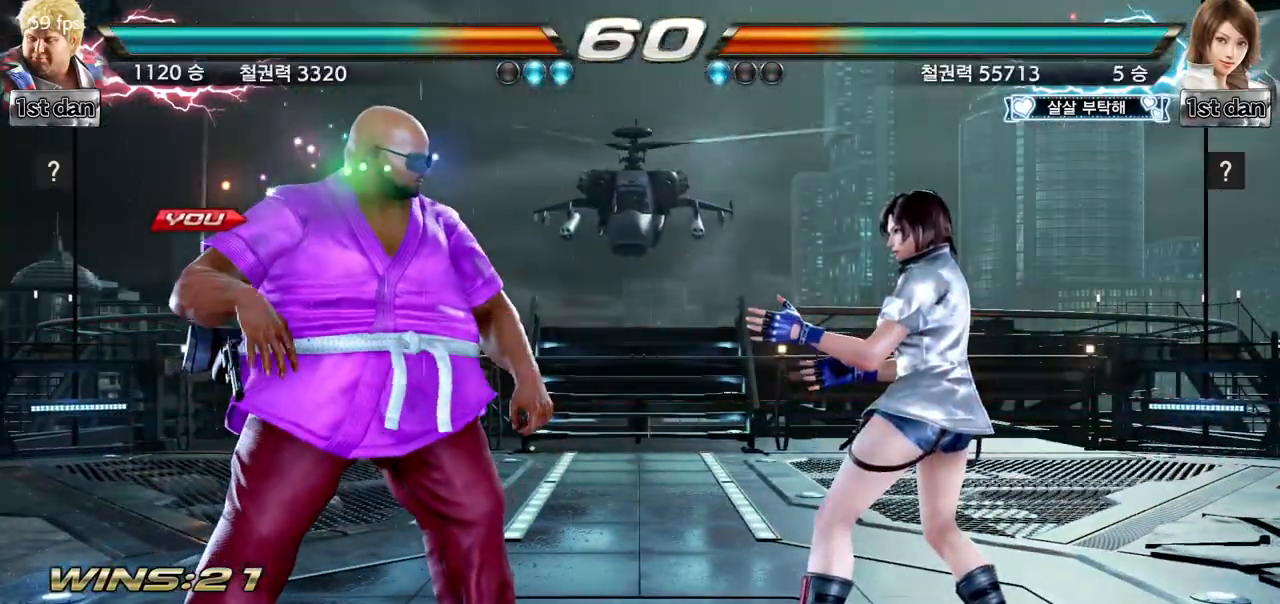
{"buttons": [], "left_stick": "center", "events": [[67, "left_stick", "down"], [184, "left_stick", "right"], [317, "left_stick", "center"]]}
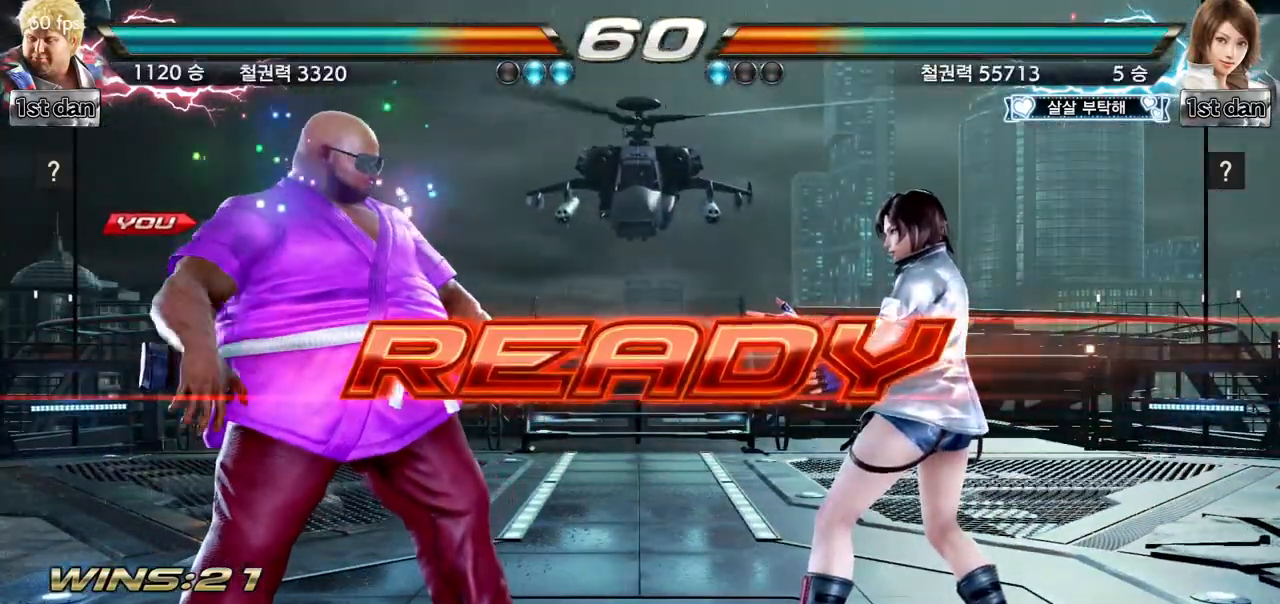
{"buttons": [], "left_stick": "center", "events": []}
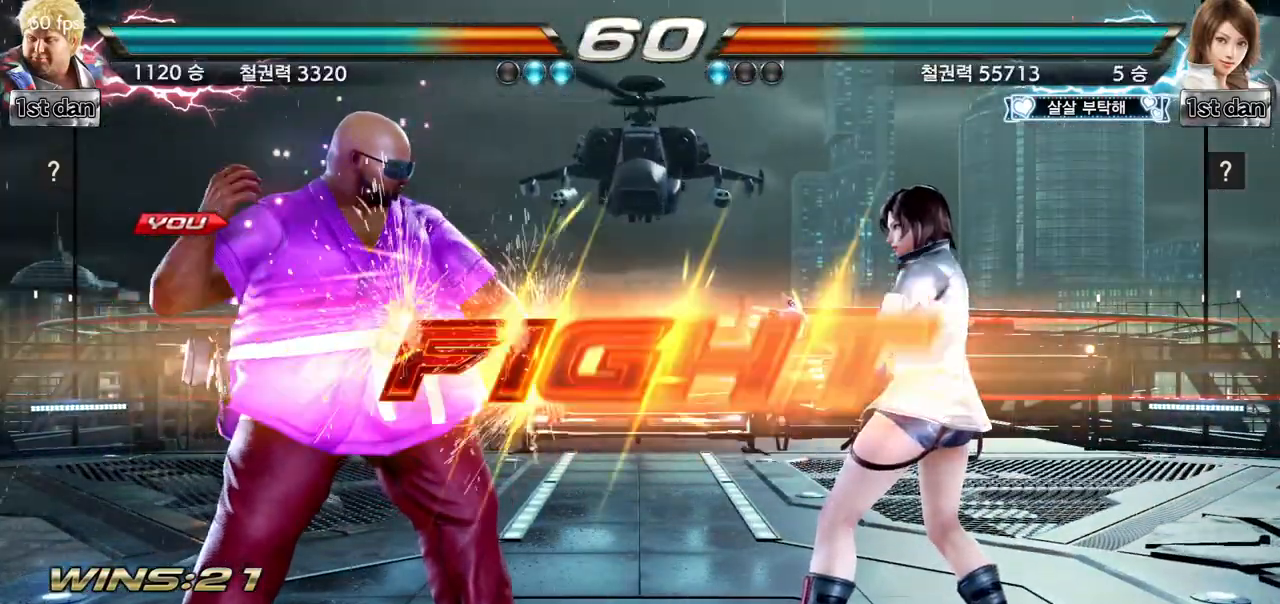
{"buttons": ["SQUARE"], "left_stick": "center", "events": [[401, "SQUARE", "down"]]}
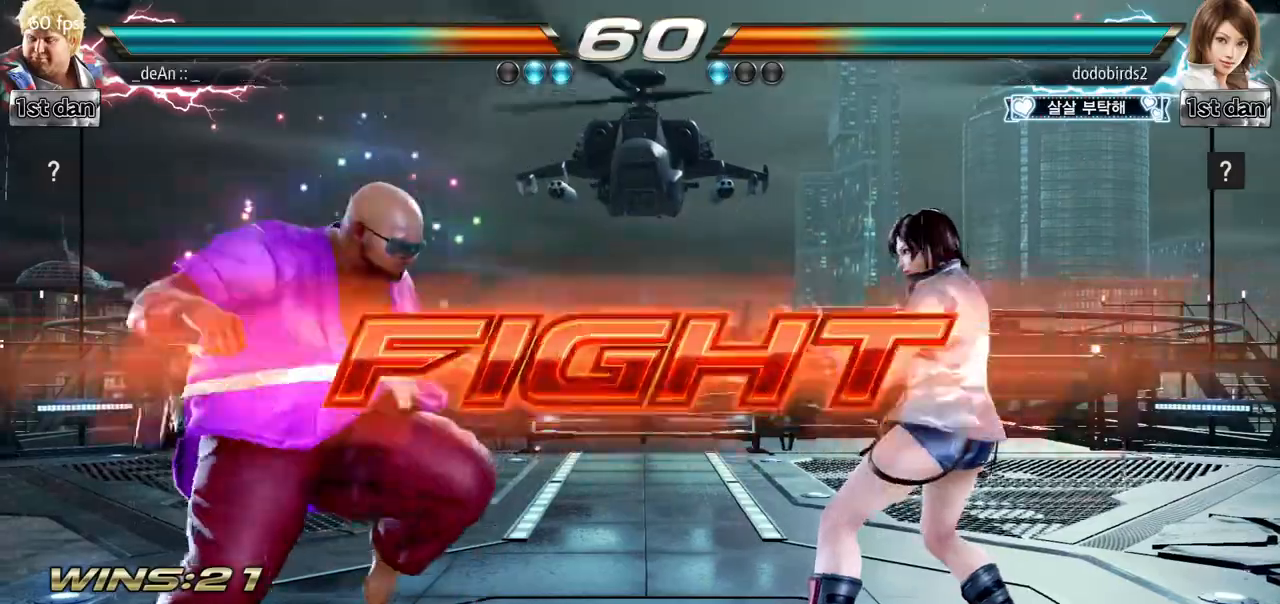
{"buttons": ["CROSS", "SQUARE"], "left_stick": "right", "events": [[50, "SQUARE", "up"], [183, "left_stick", "right"], [267, "left_stick", "center"], [350, "left_stick", "right"], [434, "CROSS", "down"], [434, "SQUARE", "down"]]}
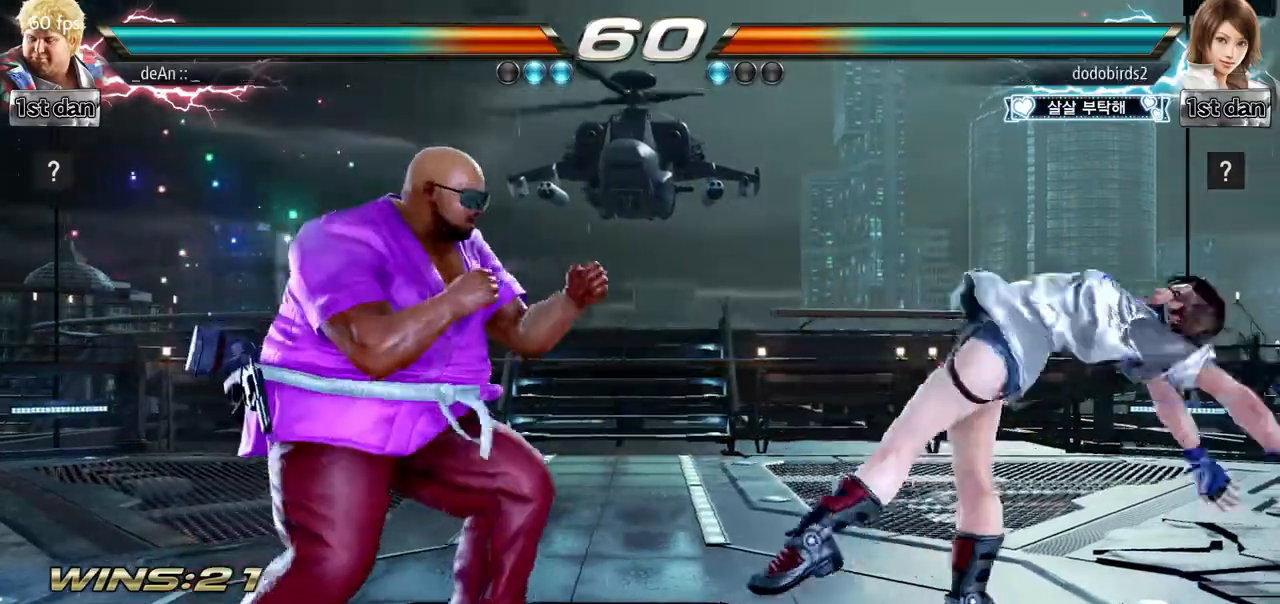
{"buttons": [], "left_stick": "center"}
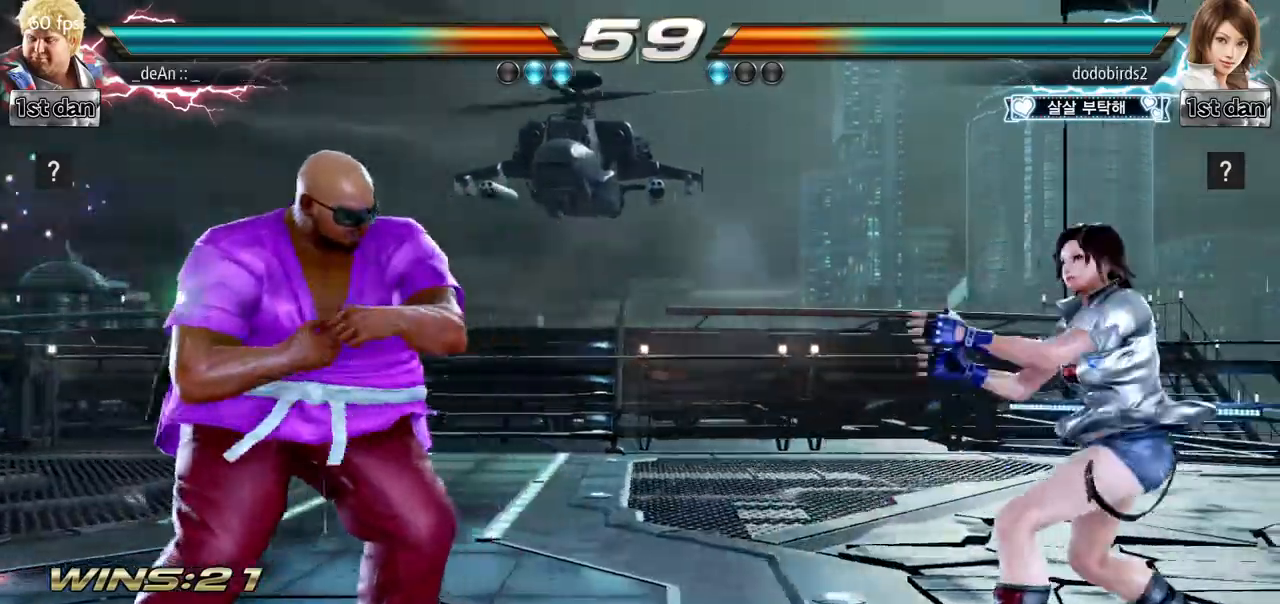
{"buttons": [], "left_stick": "down-left", "events": [[33, "left_stick", "left"], [117, "left_stick", "center"], [233, "left_stick", "left"], [350, "left_stick", "down-left"]]}